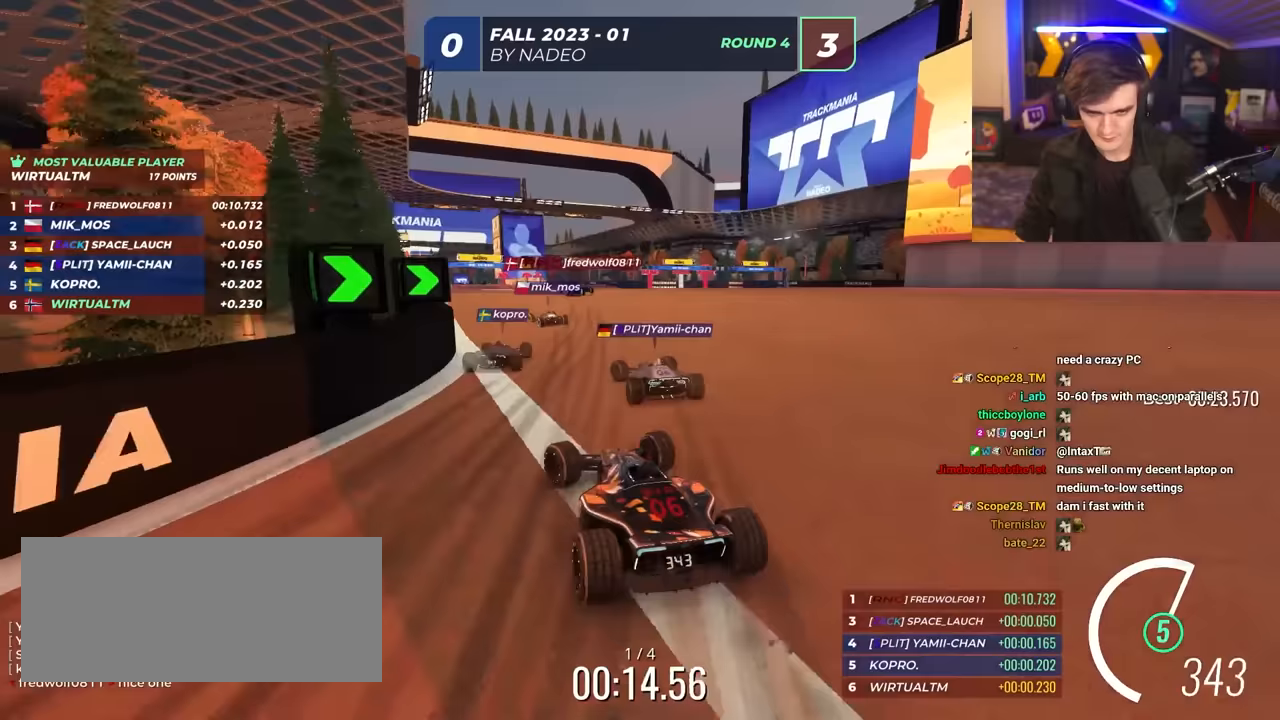
Gameplay with keyboard; each line is a JSON object with the keys held at the frame after it. "events" lists presses ("down") and releases ("up") of "brake", "down", "left", "right" and "up" between this image and that frame as [ms after this image, input, new state], when the widget could be followed in between. No other keys are recorded. Mouse input is not recorded. Key names are as the overlay labels them; some are game actions (e.g. jump) rather than physical keys.
{"keys": ["up"], "events": [[33, "left", "up"], [217, "left", "down"], [267, "left", "up"]]}
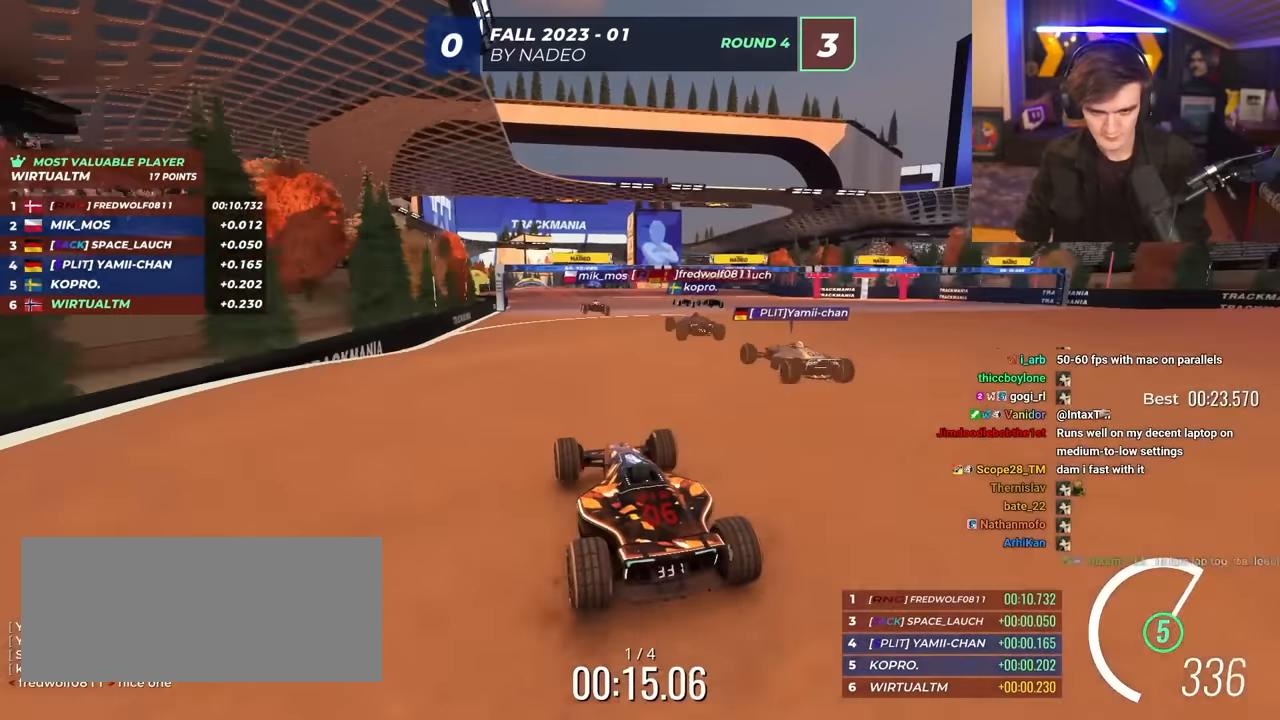
{"keys": ["right", "up"], "events": [[100, "right", "down"], [283, "brake", "down"], [367, "brake", "up"]]}
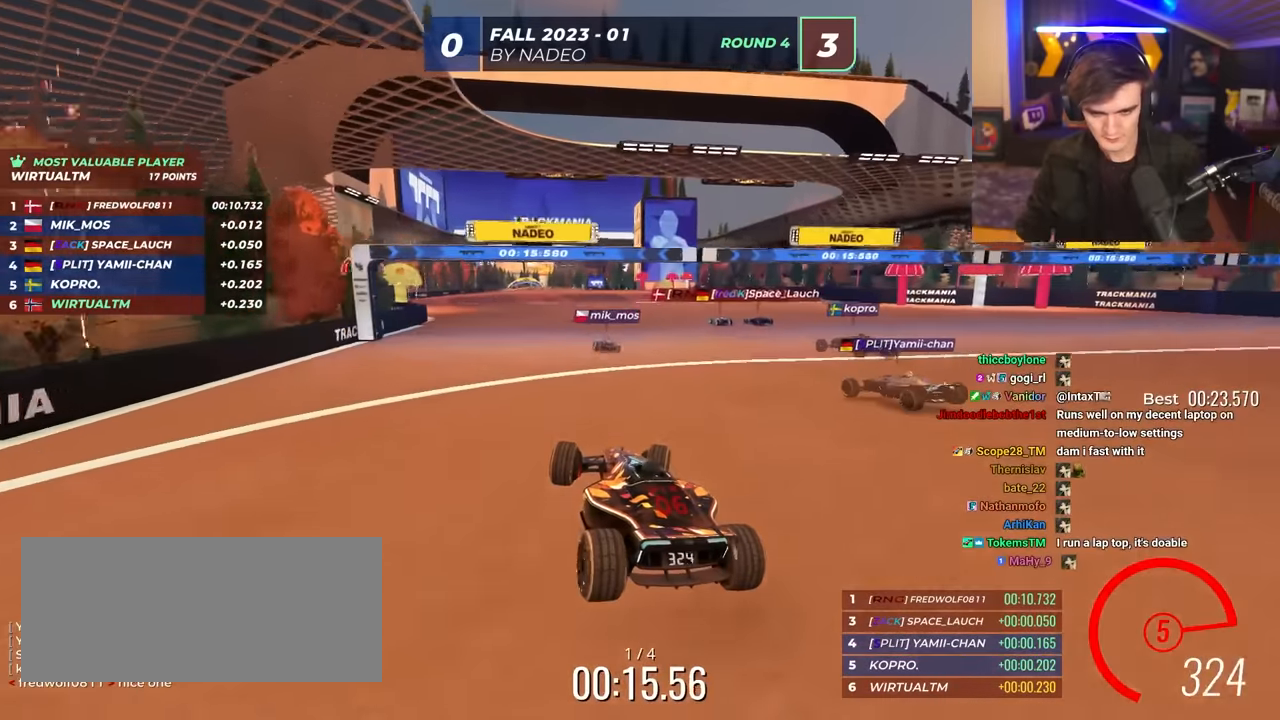
{"keys": ["up"], "events": [[167, "right", "up"], [250, "right", "down"], [400, "right", "up"]]}
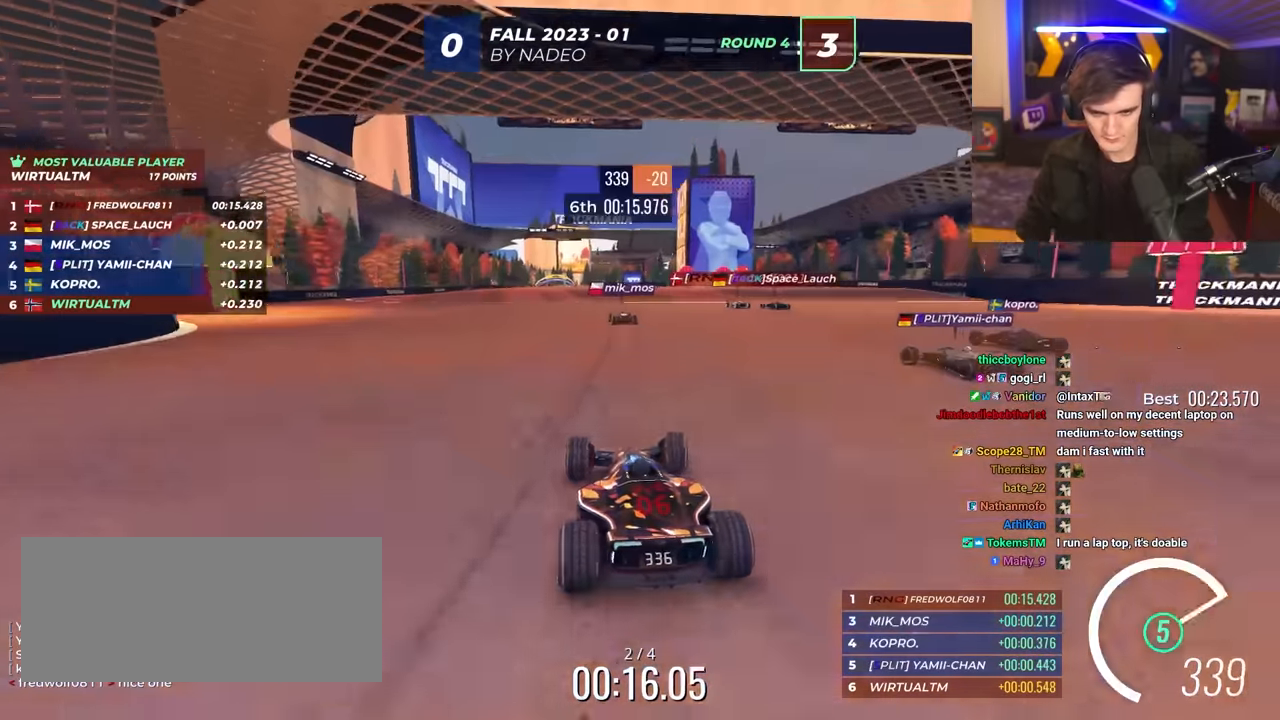
{"keys": ["left", "up"], "events": [[33, "left", "down"], [167, "left", "up"], [400, "left", "down"]]}
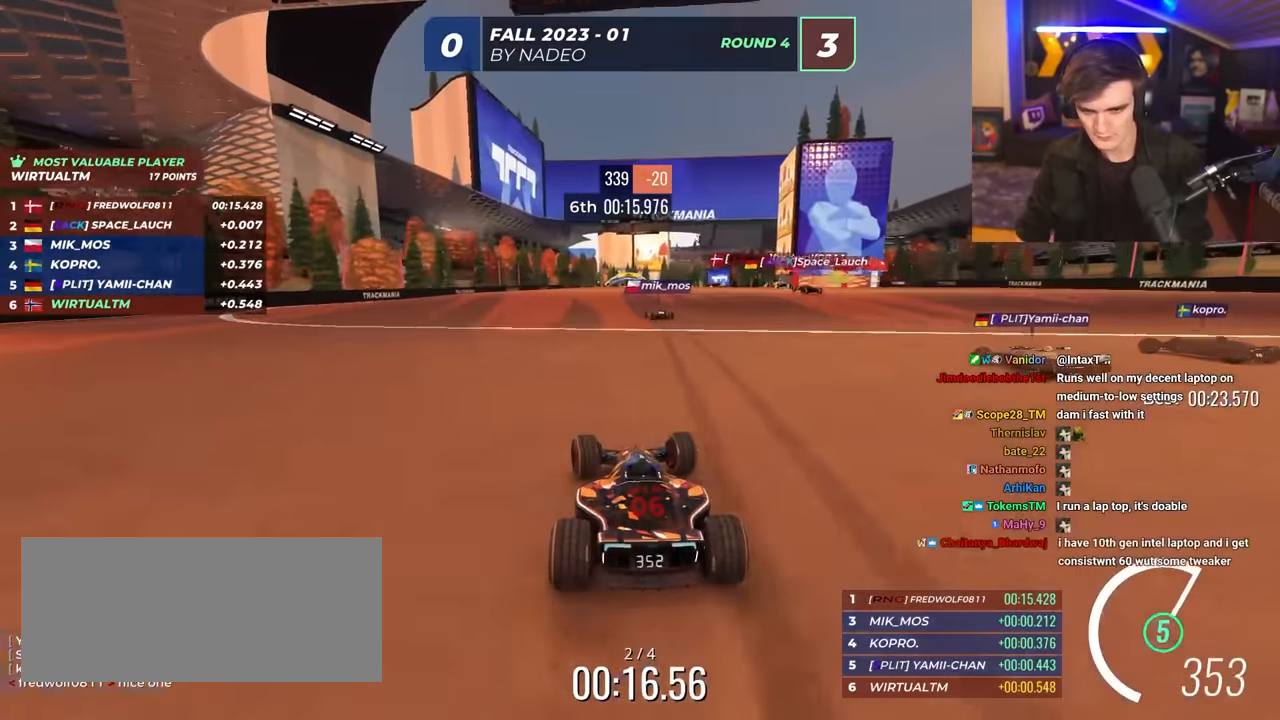
{"keys": ["up"], "events": [[50, "left", "up"], [150, "right", "down"], [233, "right", "up"]]}
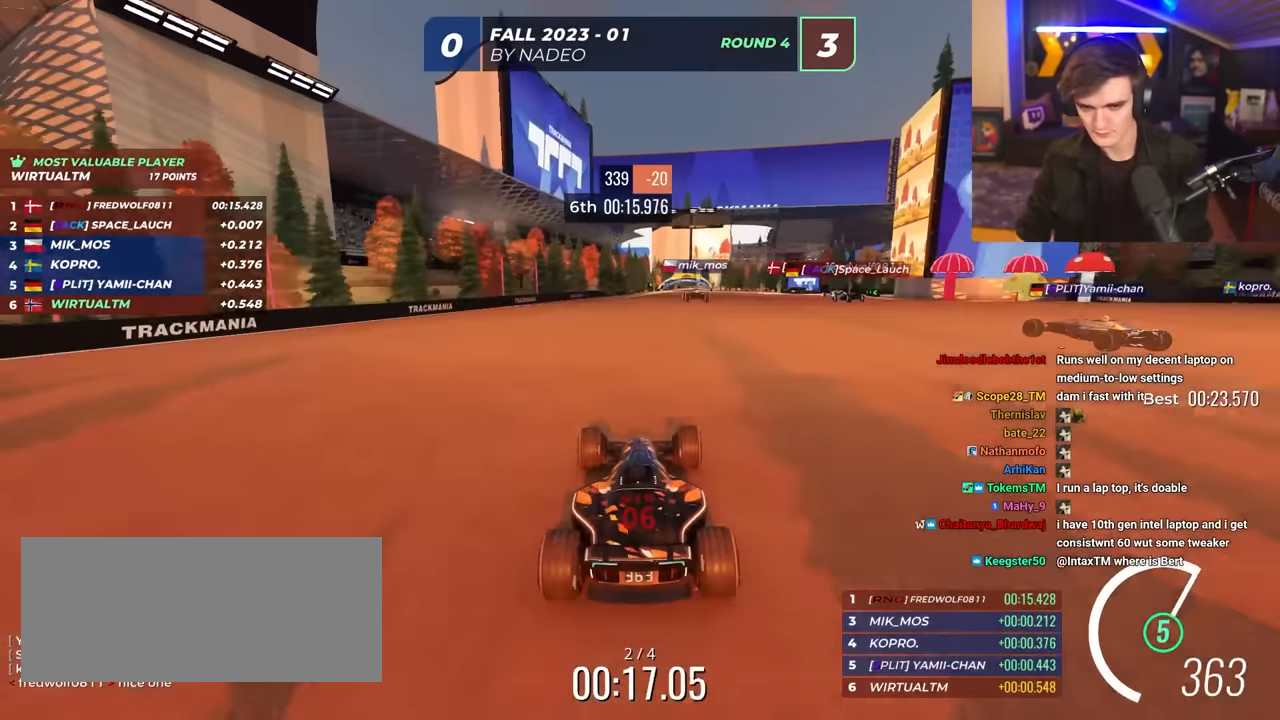
{"keys": ["up"], "events": [[300, "brake", "down"], [383, "brake", "up"]]}
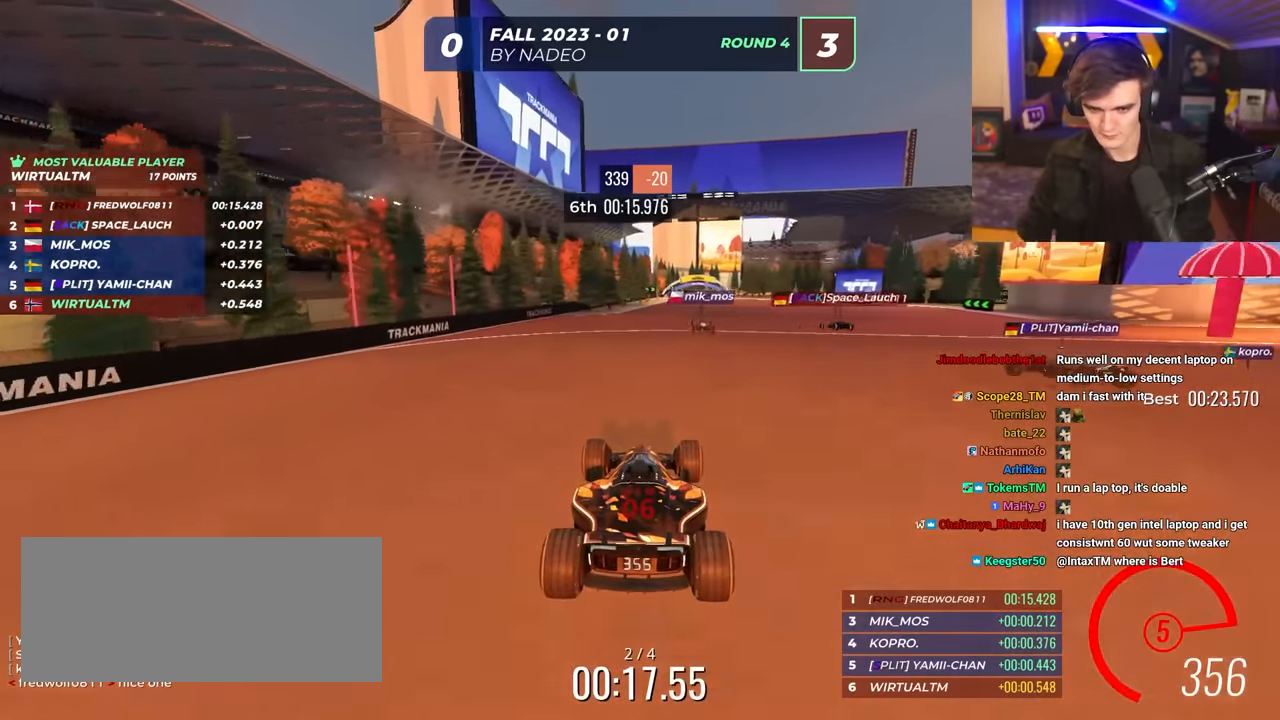
{"keys": ["up"], "events": []}
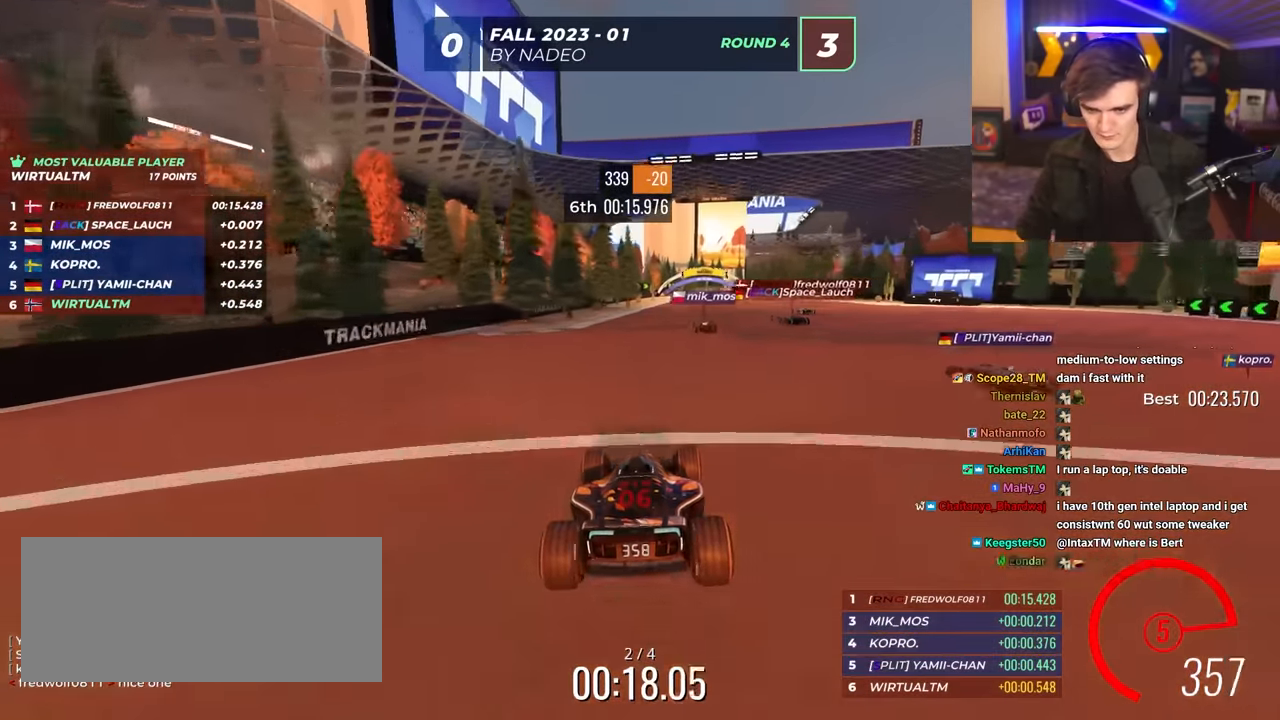
{"keys": ["right", "up"], "events": [[467, "right", "down"]]}
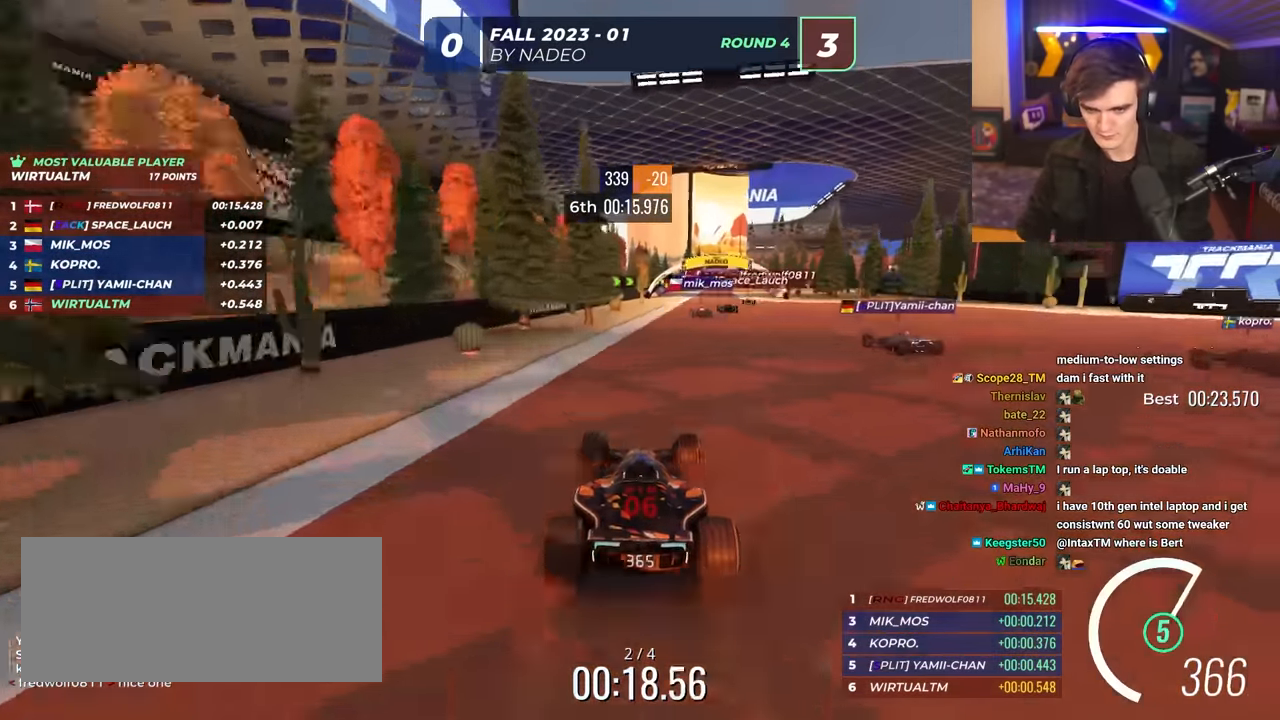
{"keys": ["right", "up"], "events": [[167, "right", "up"], [300, "right", "down"]]}
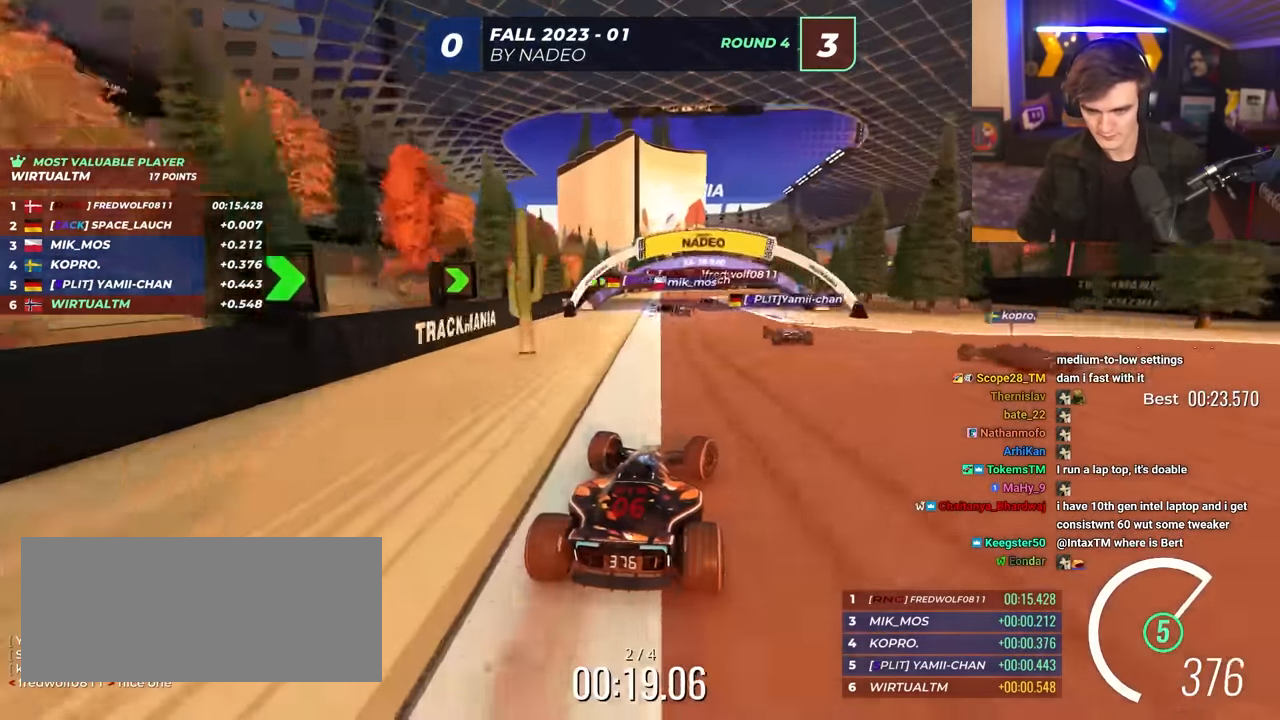
{"keys": ["up"], "events": [[317, "right", "up"]]}
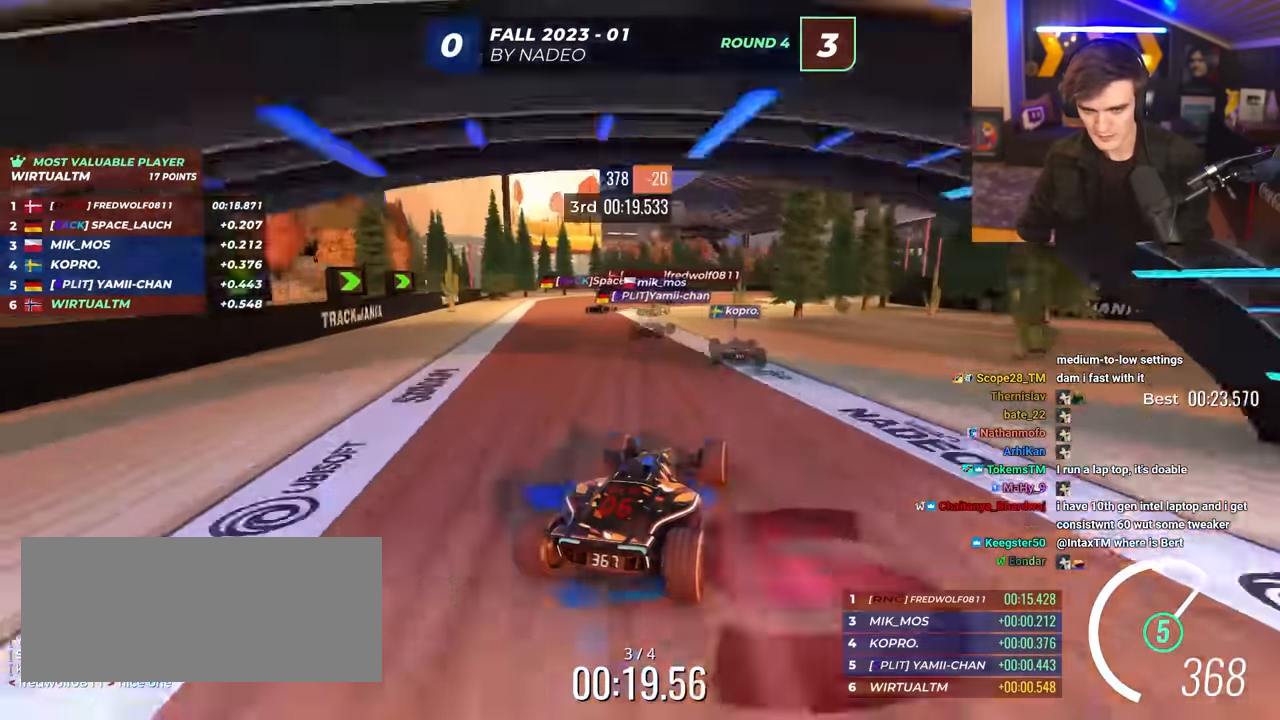
{"keys": ["right", "up"], "events": [[100, "right", "down"], [233, "right", "up"], [433, "right", "down"]]}
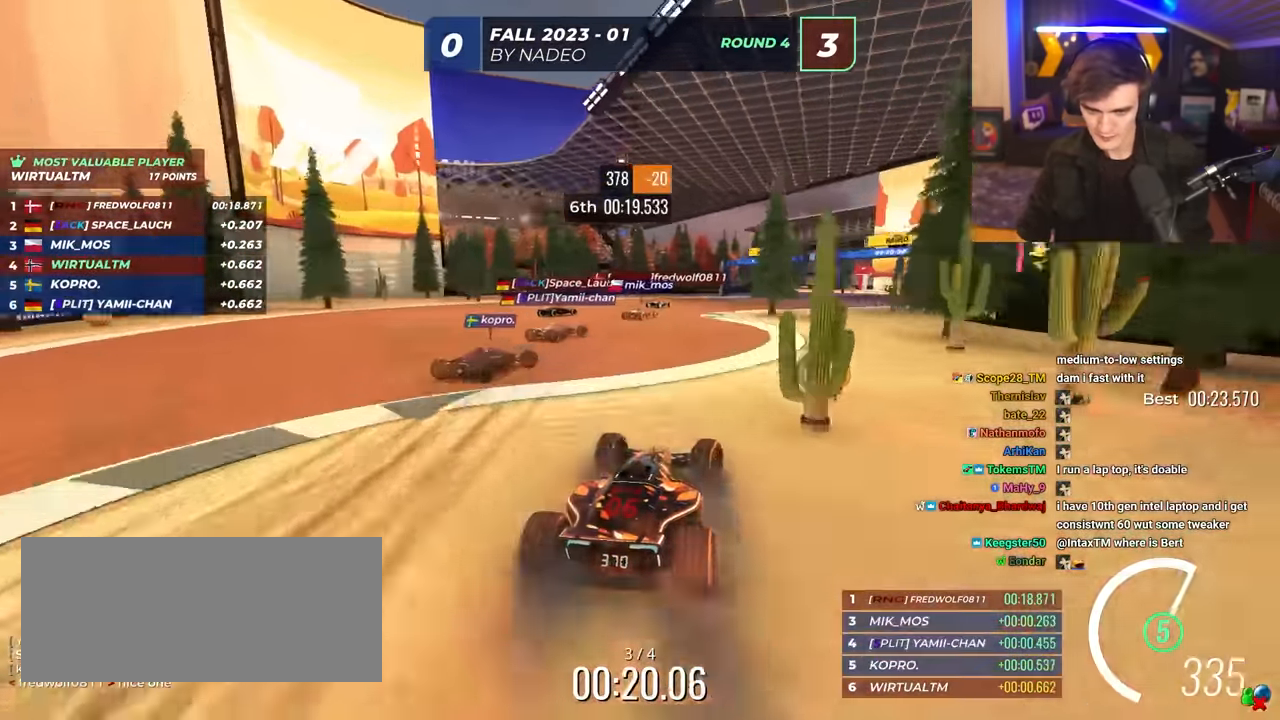
{"keys": ["right", "up"], "events": []}
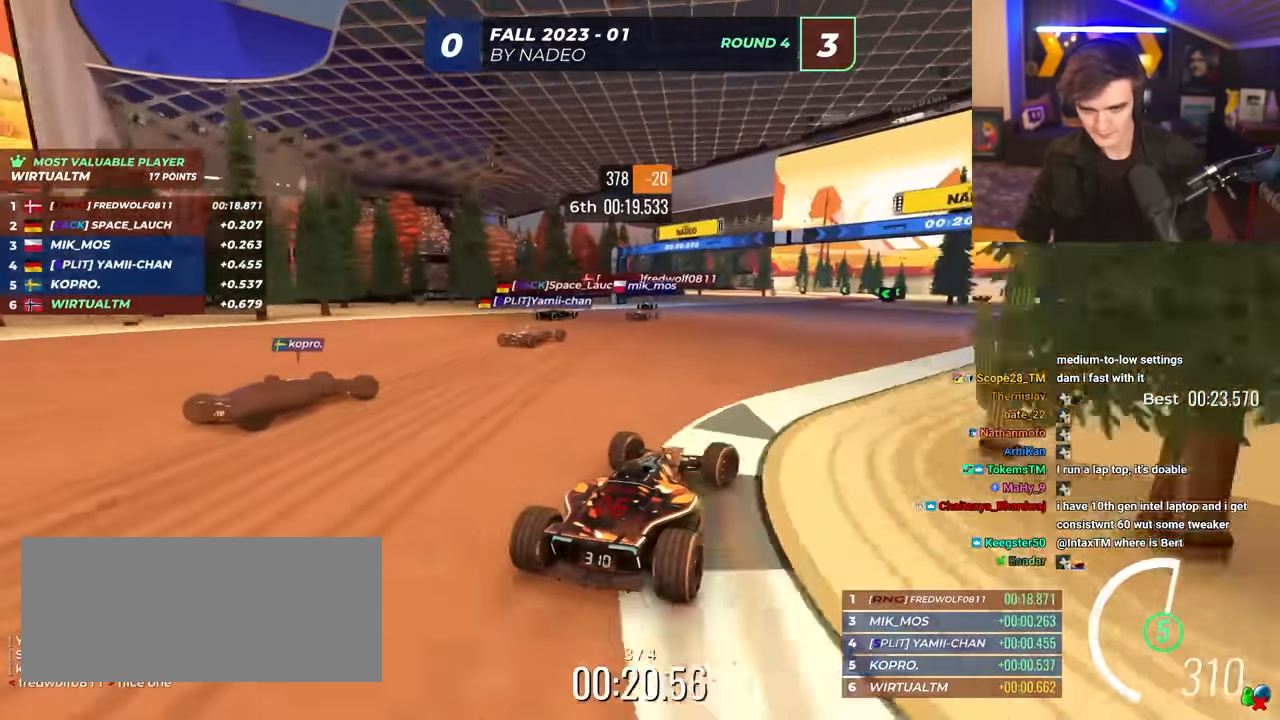
{"keys": ["left", "up"], "events": [[317, "right", "up"], [417, "left", "down"]]}
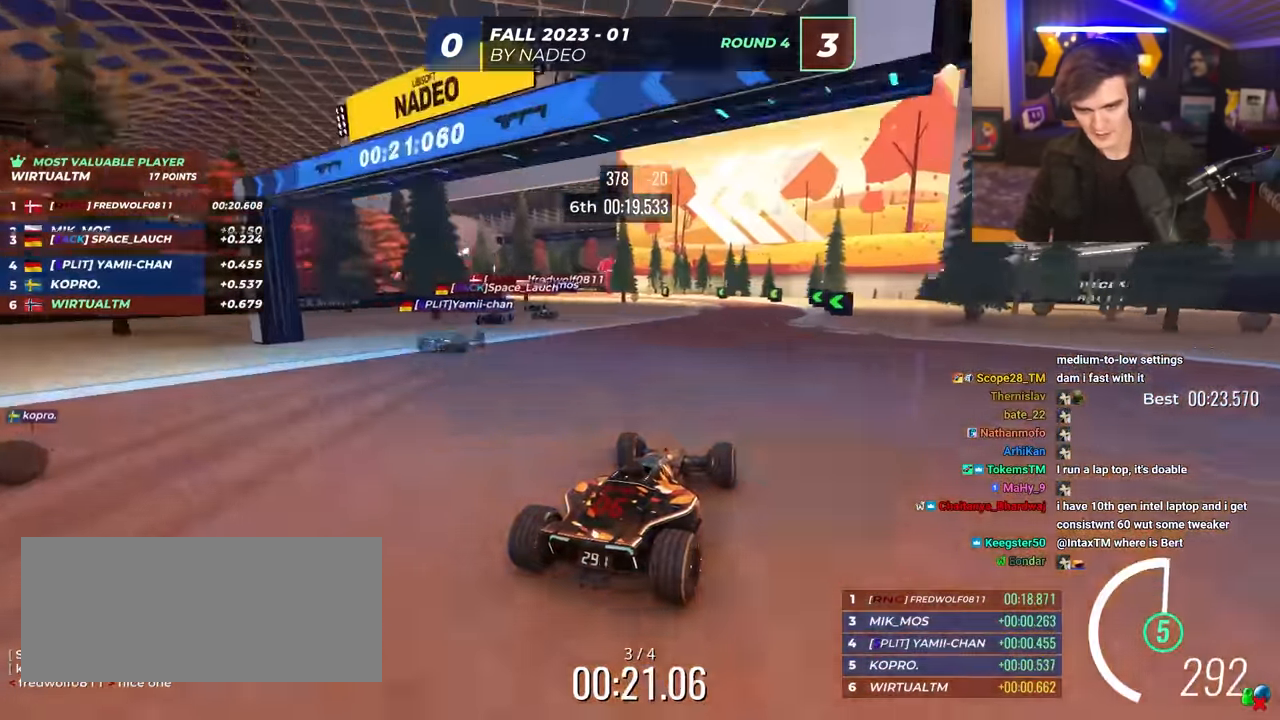
{"keys": ["left", "up"], "events": [[50, "up", "up"], [184, "up", "down"]]}
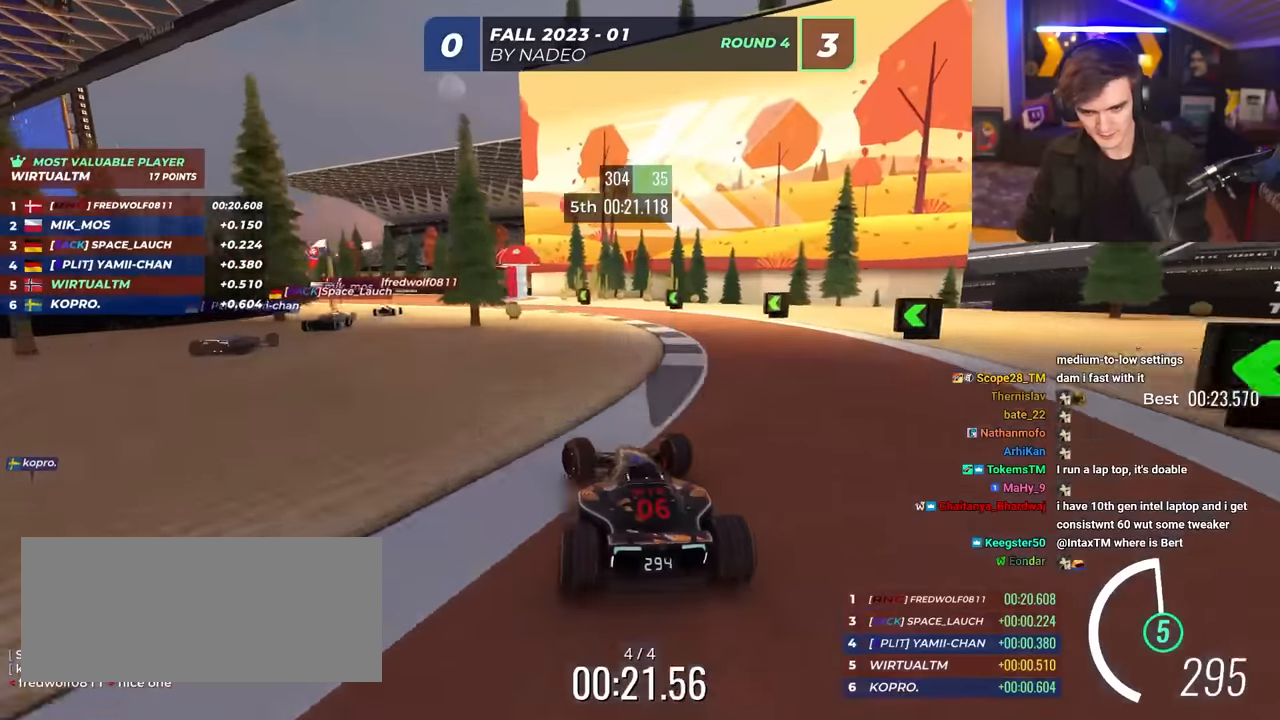
{"keys": ["up"], "events": [[117, "left", "up"], [200, "left", "down"], [350, "left", "up"]]}
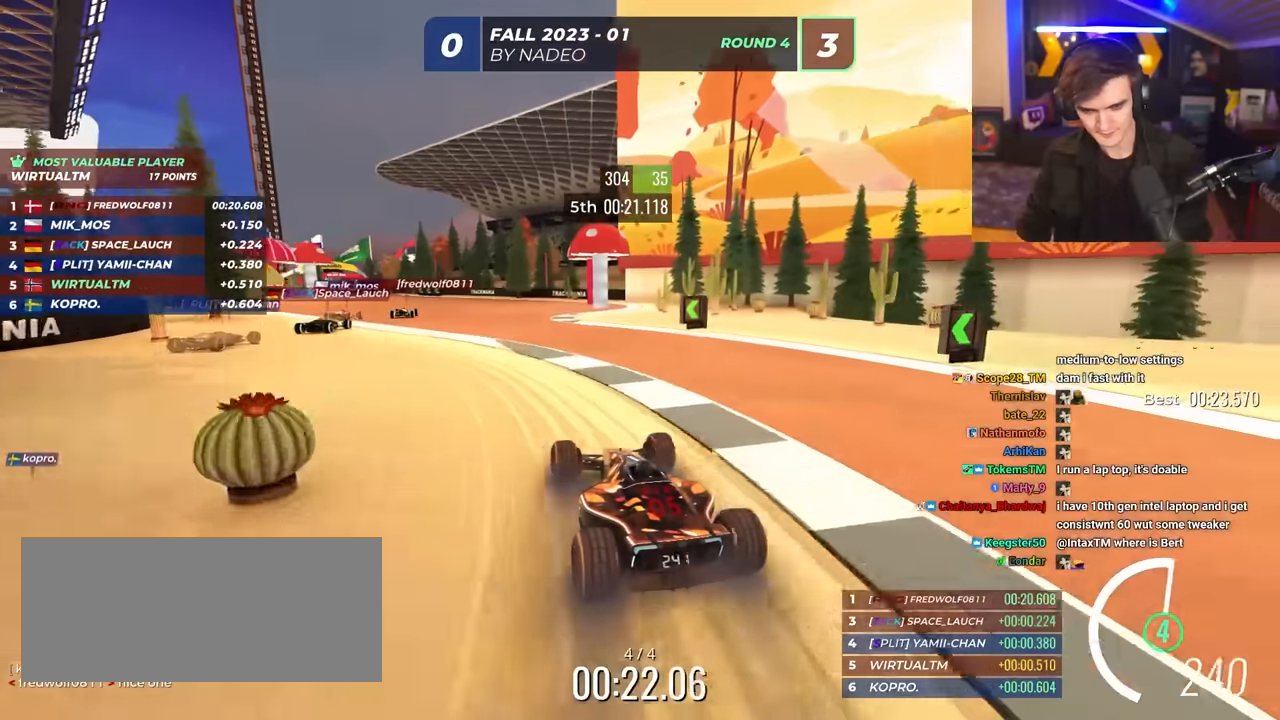
{"keys": ["left", "up"], "events": [[167, "left", "down"], [267, "left", "up"], [400, "left", "down"]]}
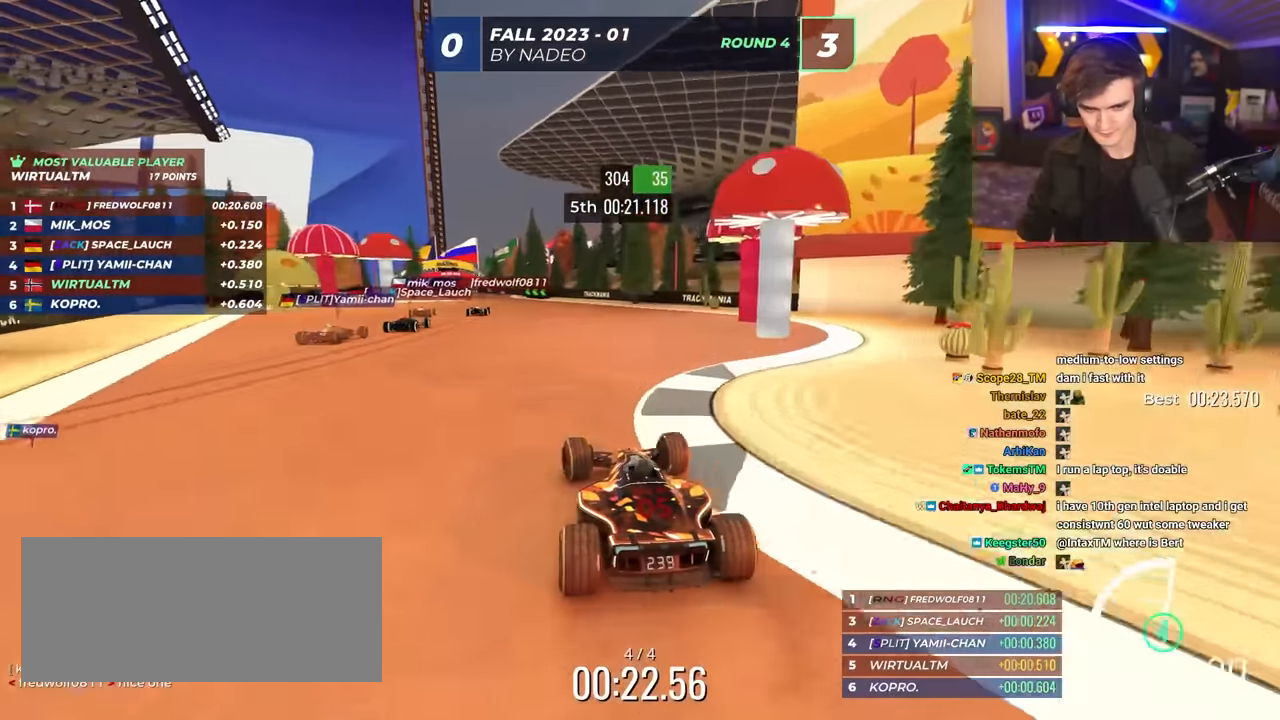
{"keys": ["up"], "events": [[50, "left", "up"], [234, "left", "down"], [384, "left", "up"]]}
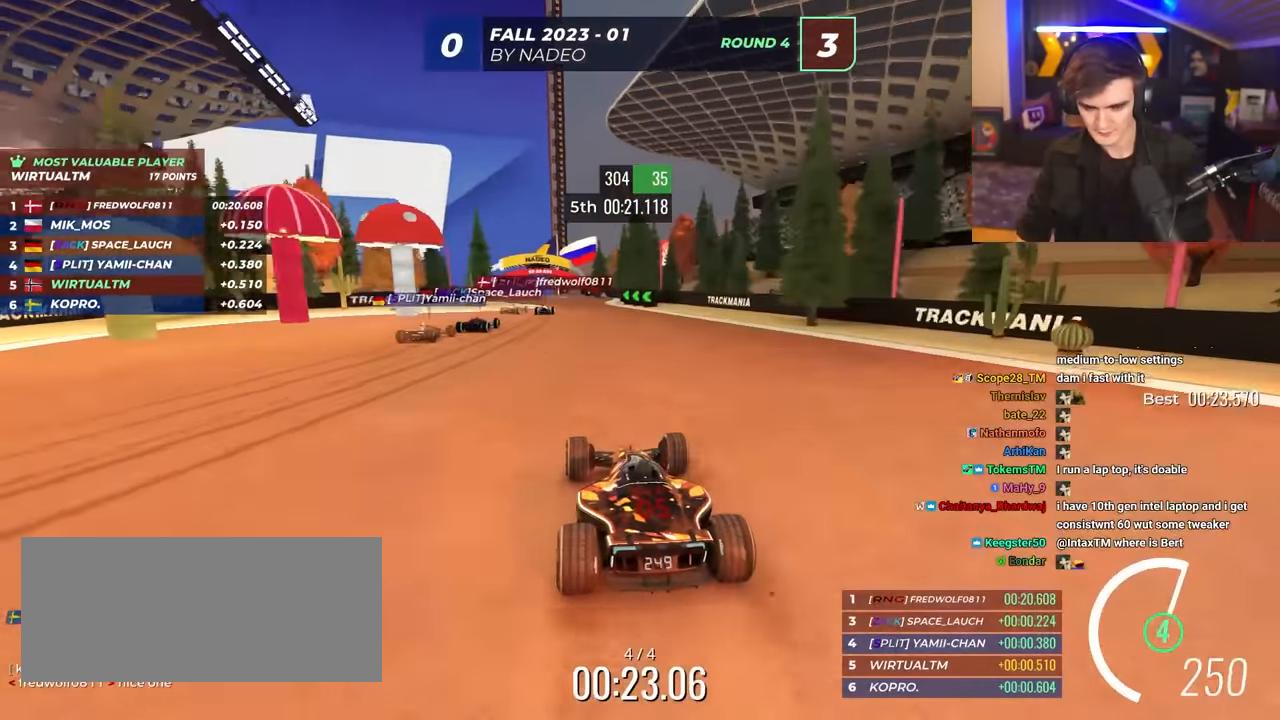
{"keys": ["up"], "events": [[67, "left", "down"], [200, "left", "up"]]}
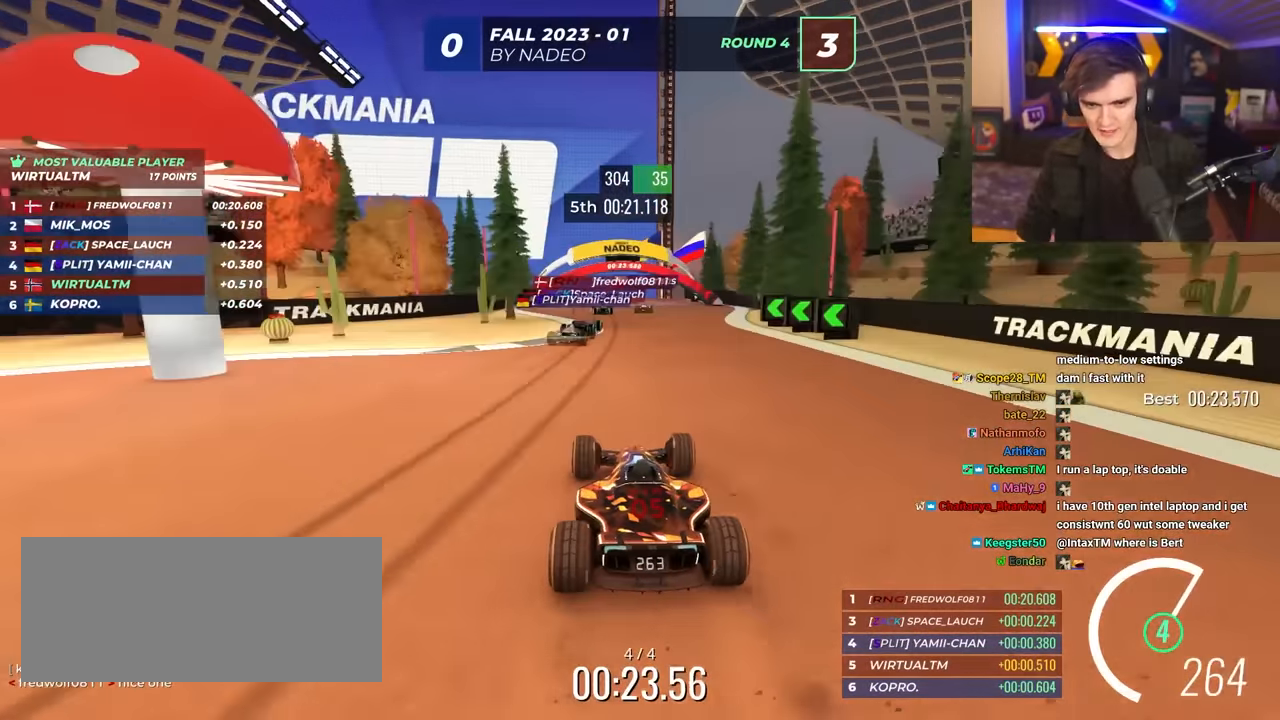
{"keys": ["up"], "events": [[267, "left", "down"], [367, "left", "up"]]}
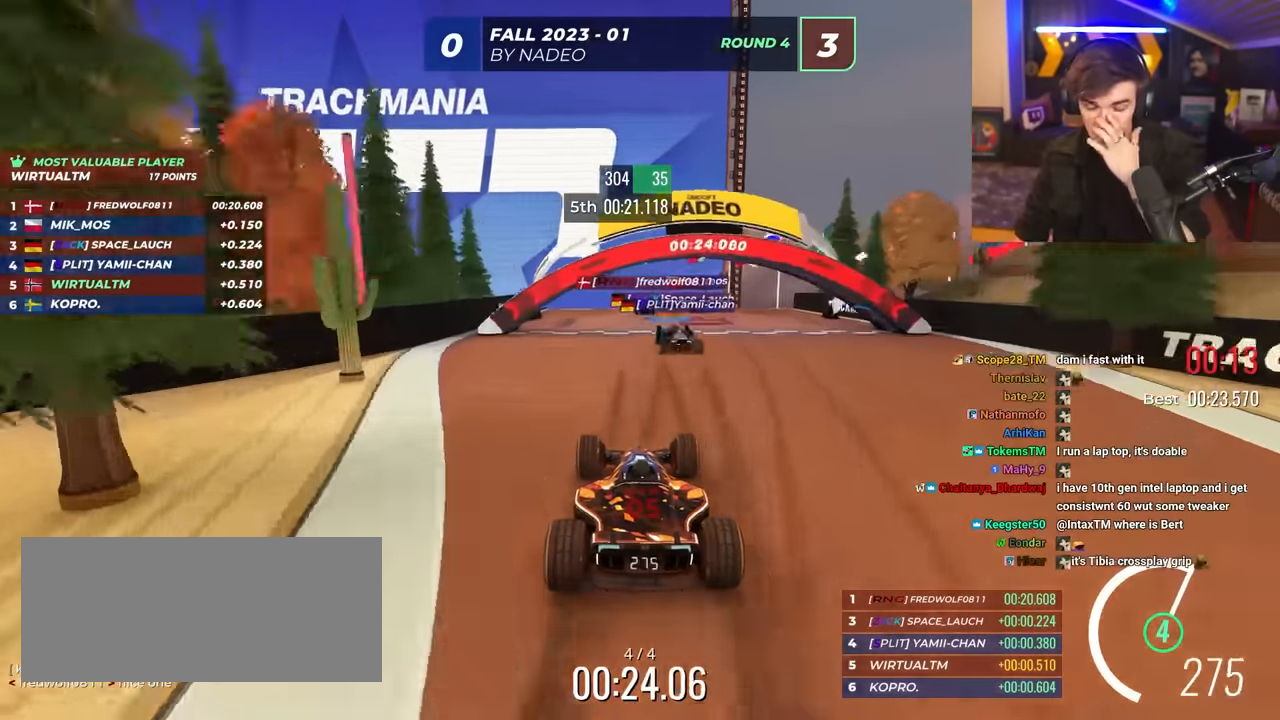
{"keys": ["up"], "events": []}
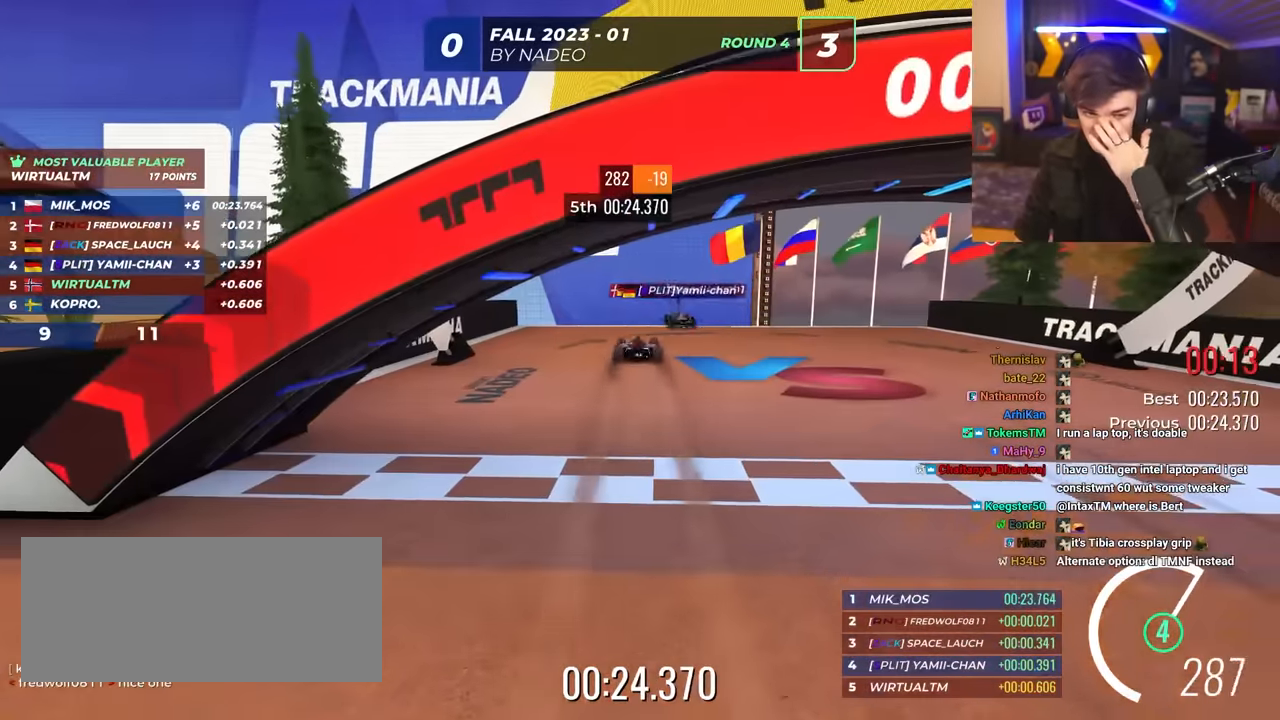
{"keys": [], "events": [[434, "up", "up"]]}
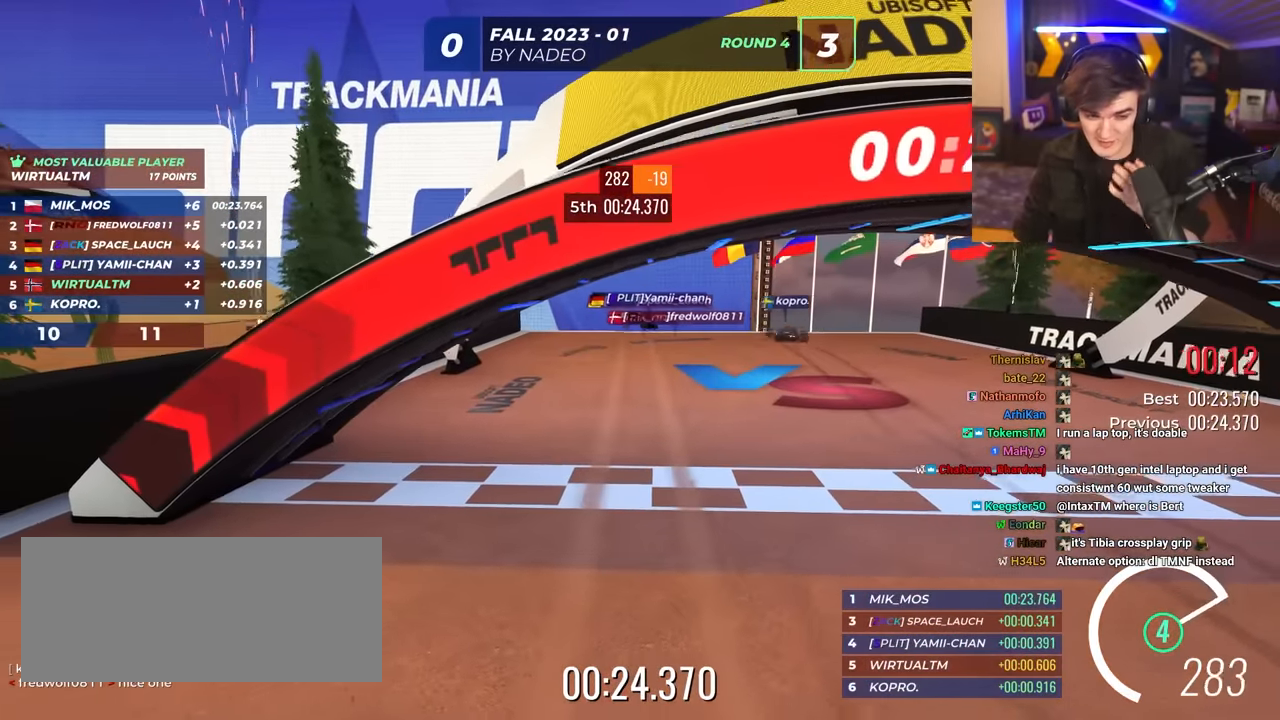
{"keys": [], "events": []}
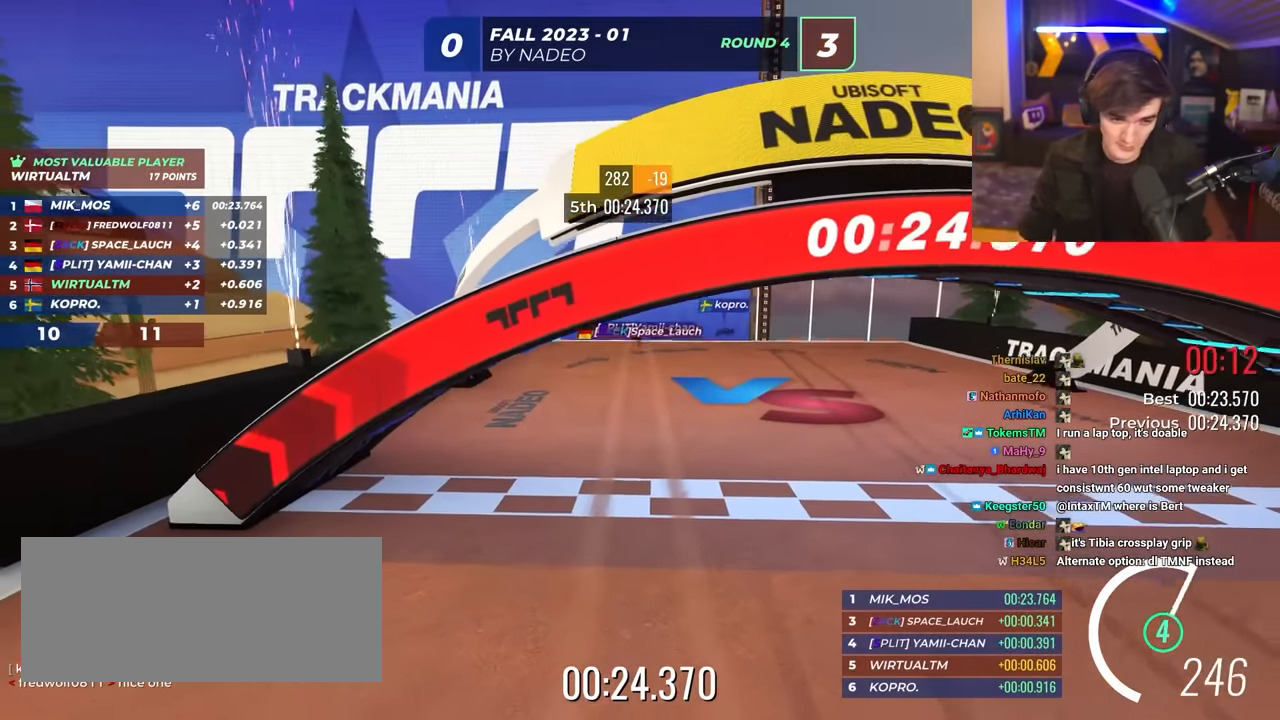
{"keys": [], "events": []}
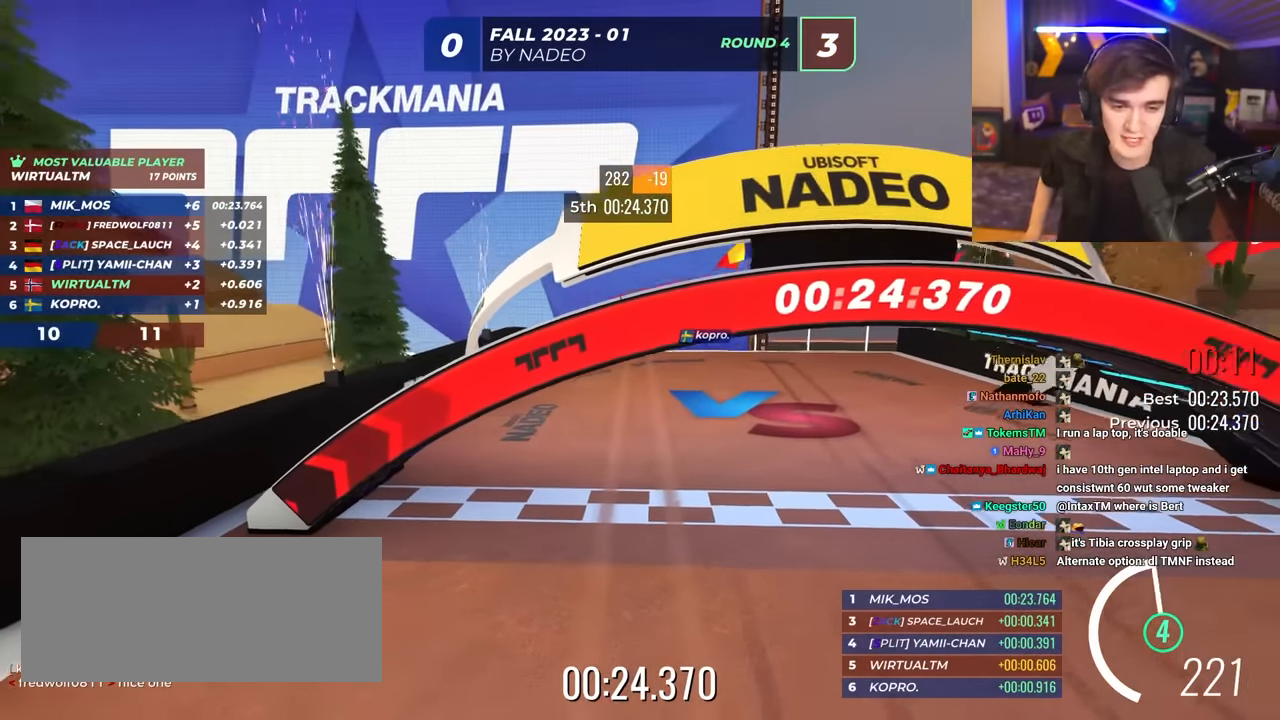
{"keys": [], "events": []}
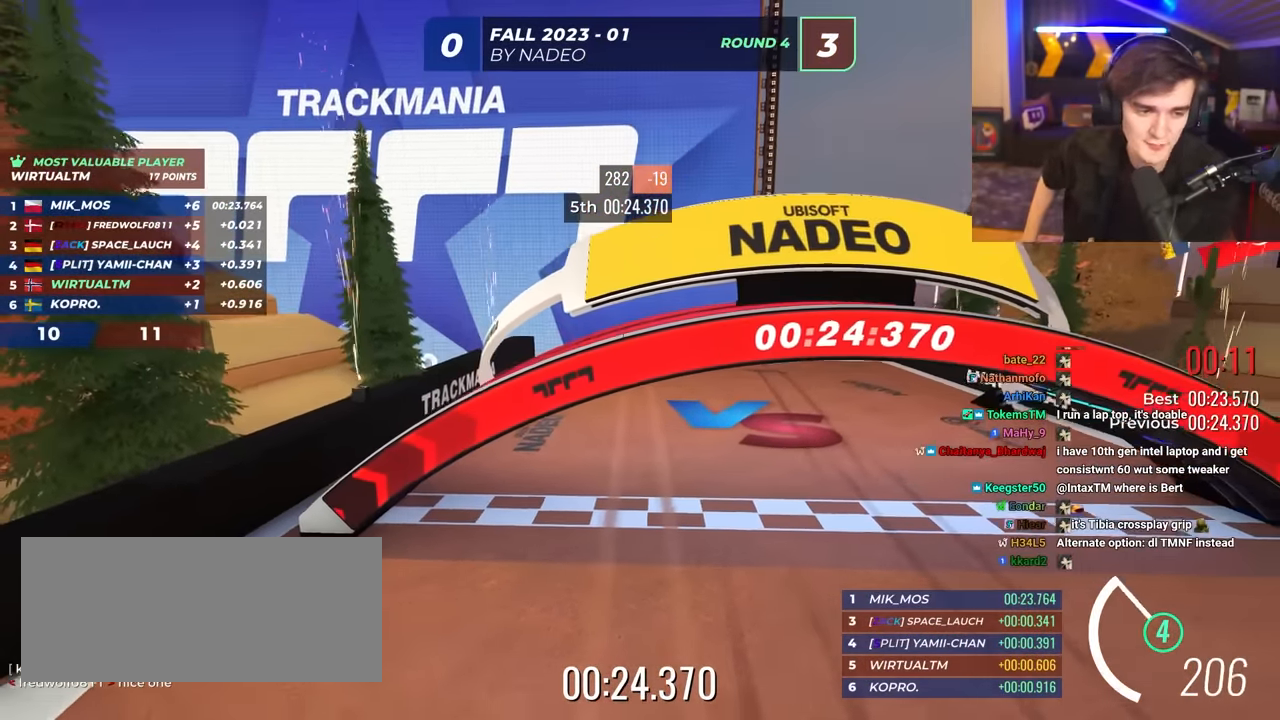
{"keys": [], "events": []}
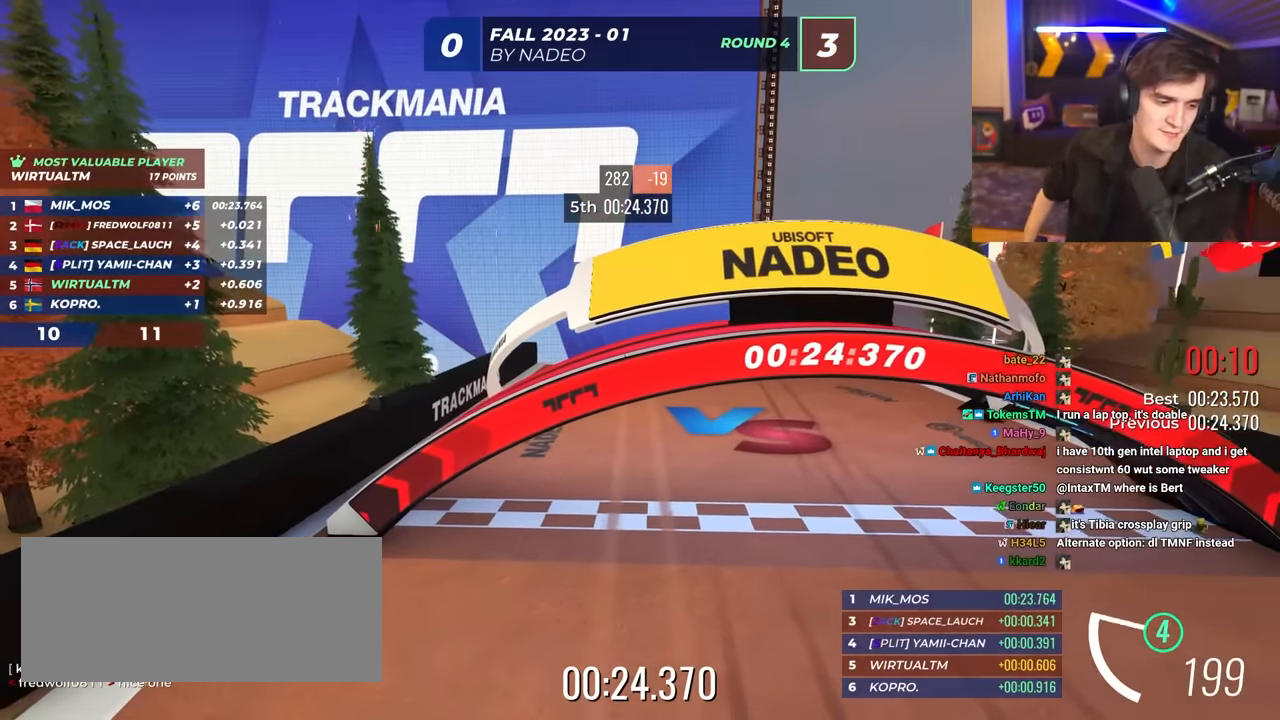
{"keys": [], "events": []}
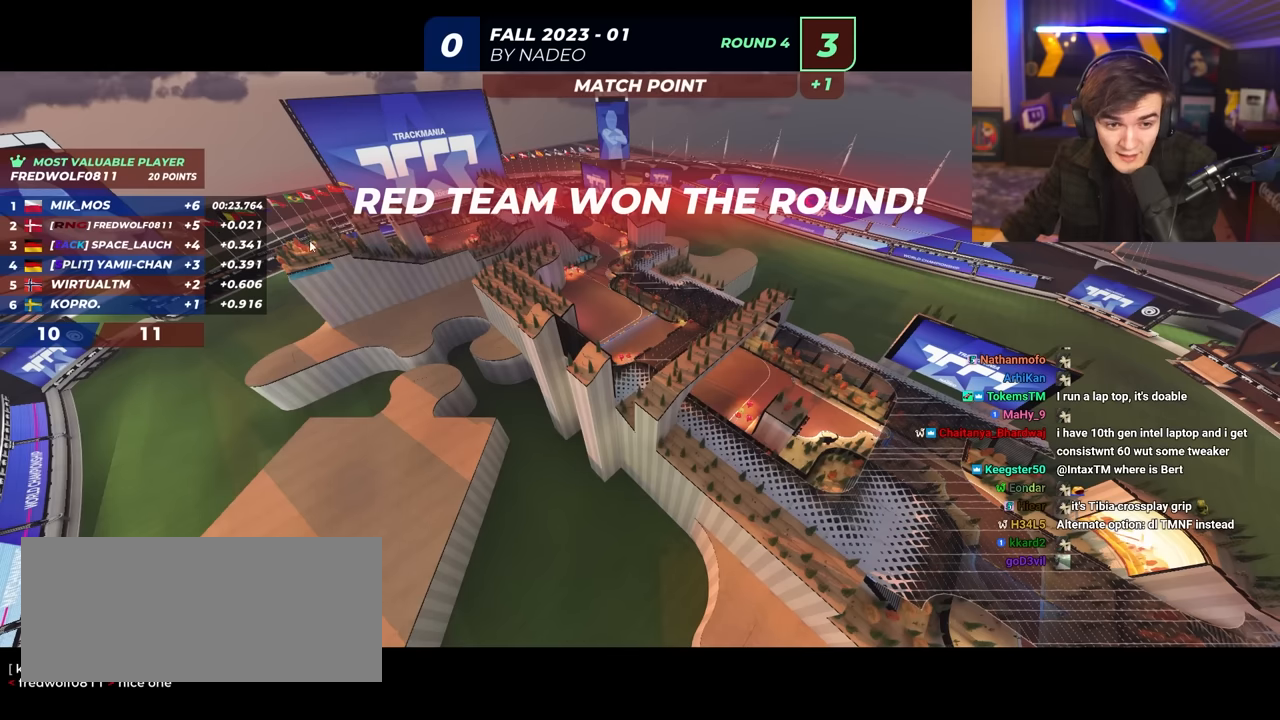
{"keys": [], "events": []}
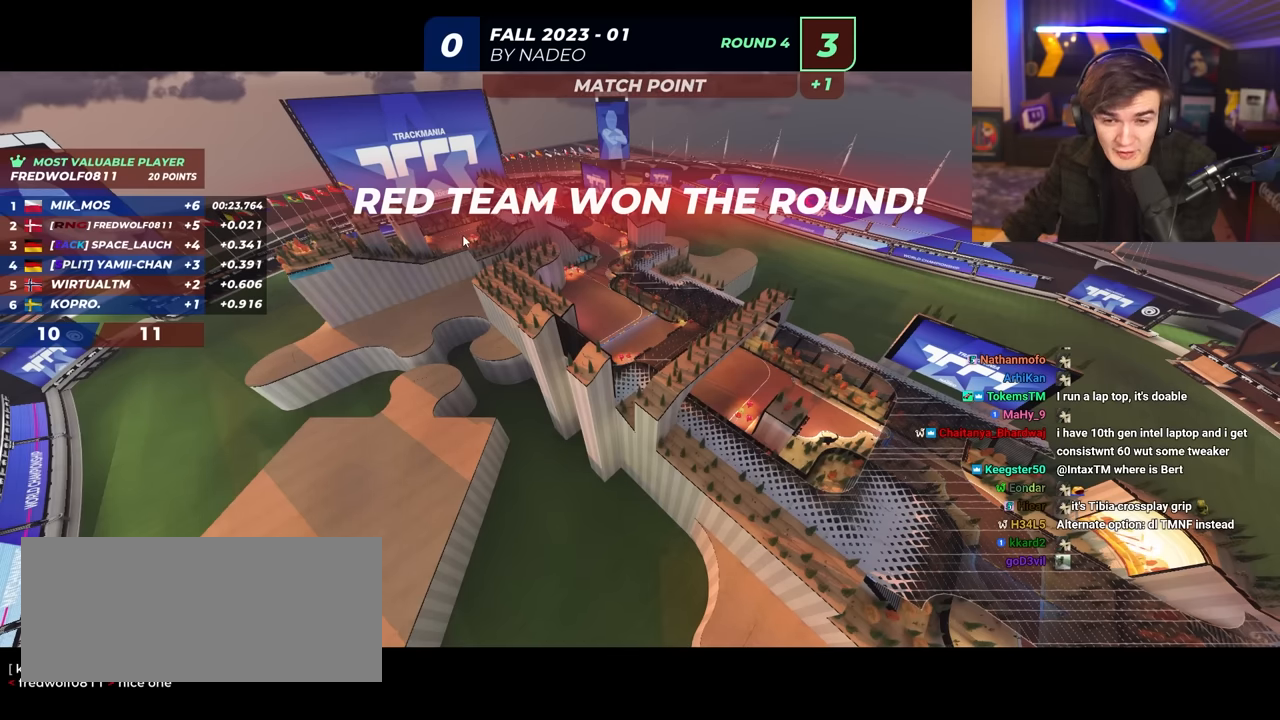
{"keys": ["up"], "events": [[466, "up", "down"]]}
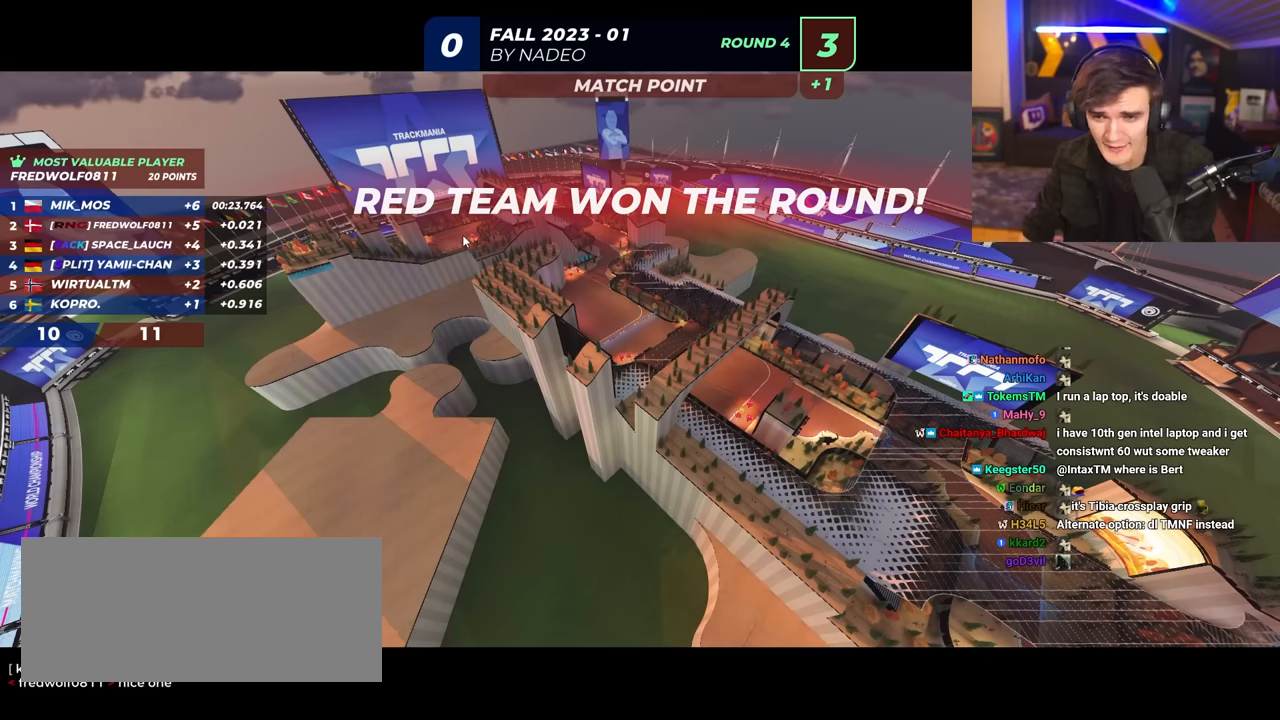
{"keys": ["up"], "events": []}
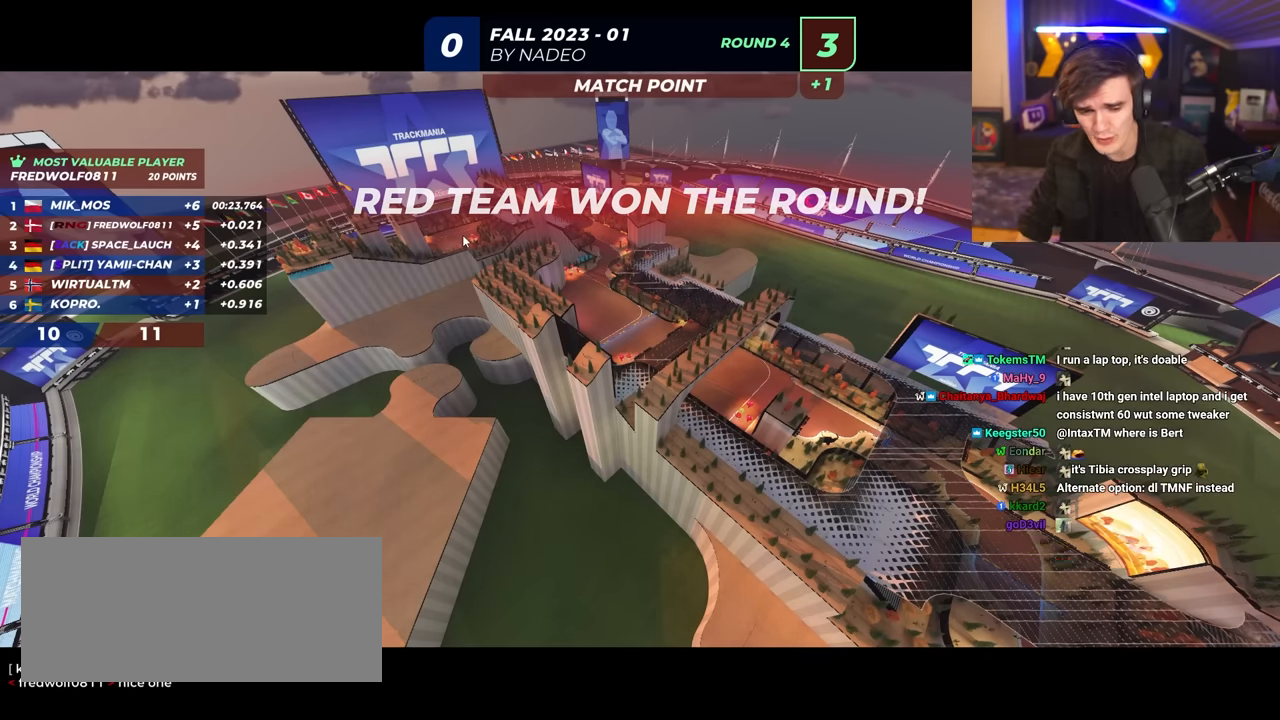
{"keys": ["up"], "events": []}
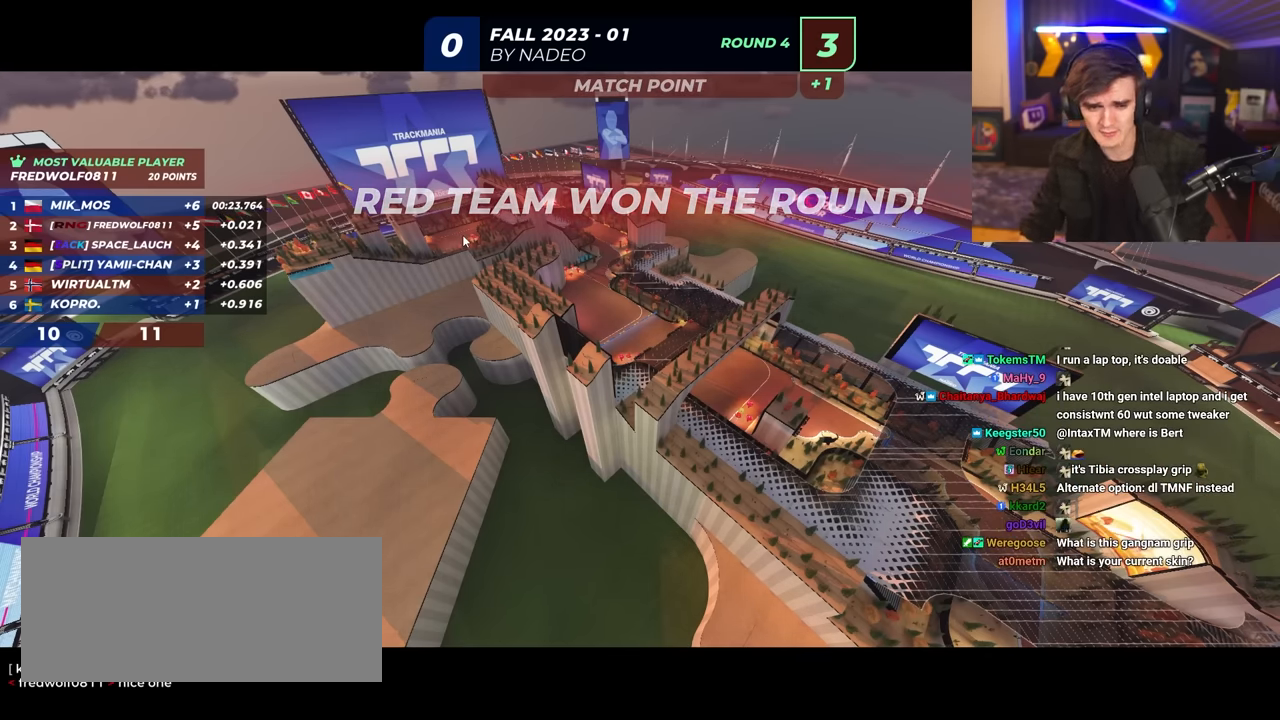
{"keys": ["up"], "events": []}